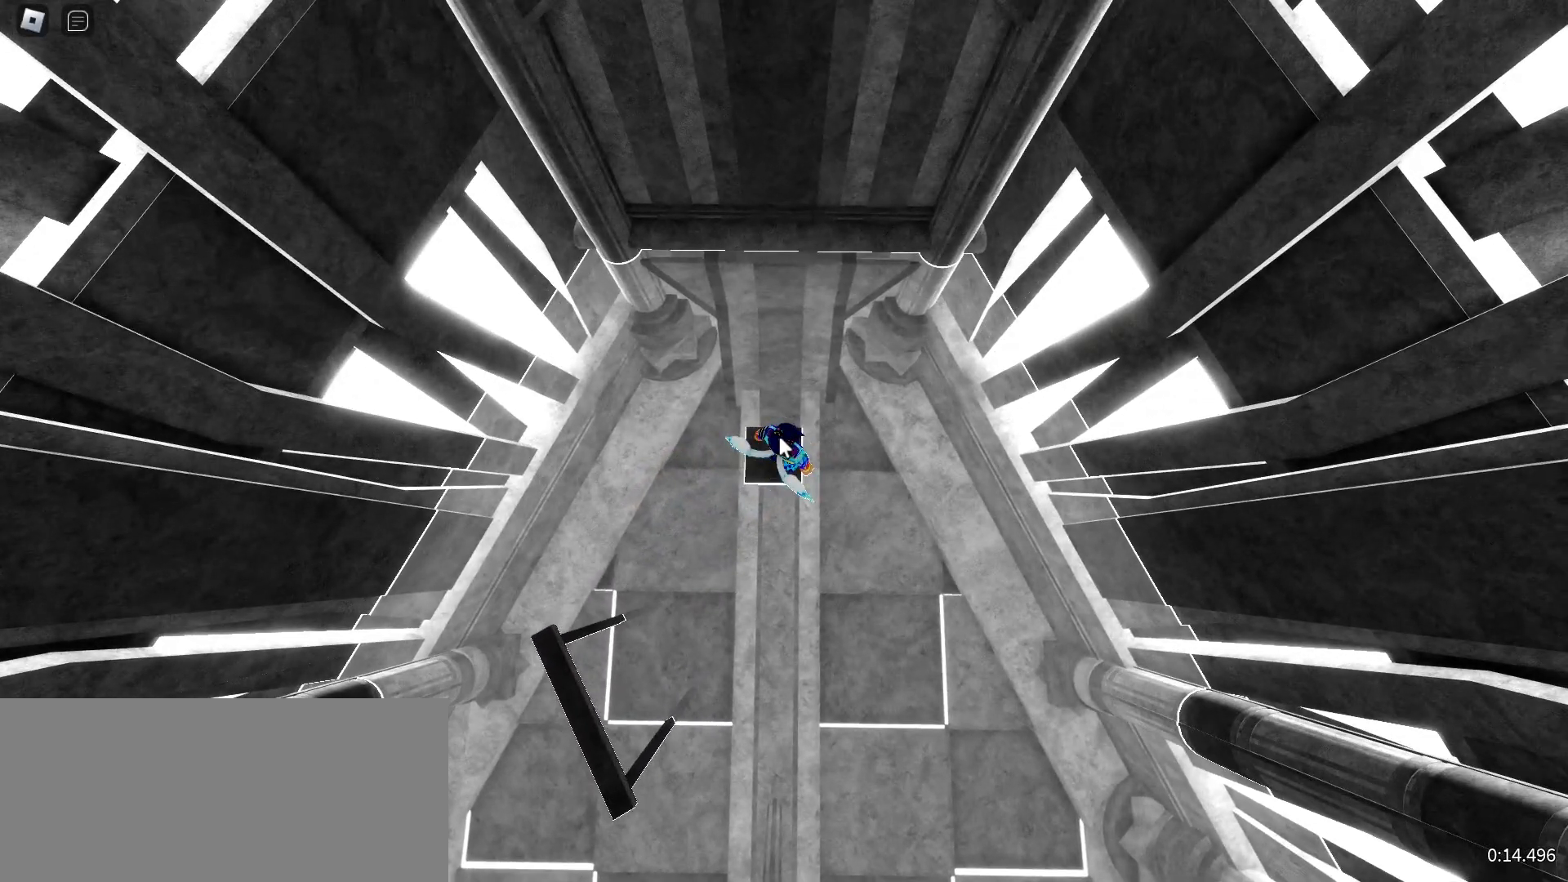
Gameplay with keyboard and mouse; each line is a JSON object with the keys and mouse buttons held at the frame after it. "events" lists presses ("down") and releases ("up") of "a", "ctrl", "d", "e", "f", "q", "r", "s", "shift", "space", "tab", "w", "mouse_left", "mouse_wheel", "mouse_right", "mouse_mb4" and "mouse_mb5" between this image and that frame as [ms after this image, input, new state], when the widget could be followed in between. "mouse_left", "mouse_wheel", "mouse_right", "mouse_mb4", "mouse_mb5" = the "left", "wheel", "right", "mb4", "mb5" buttons of the "mouse" list. No other keys are recorded. "wheel" means that the mouse wheel is clicked or scrolled. Mouse movement is not recorded.
{"keys": ["w"], "mouse": ["right"], "events": [[367, "mouse_right", "down"], [450, "w", "down"]]}
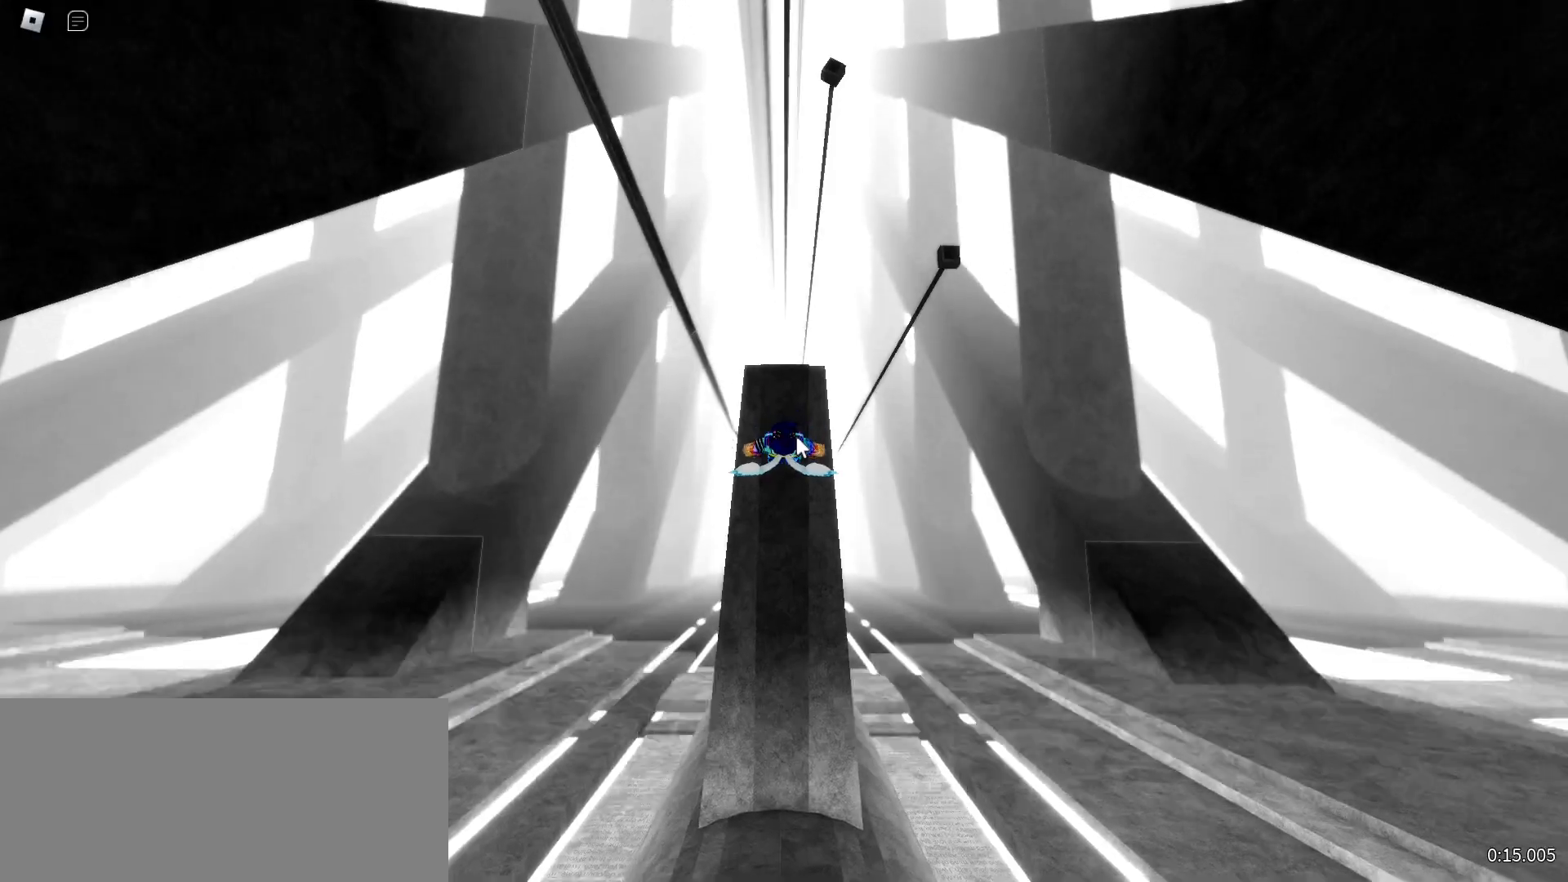
{"keys": ["w"], "mouse": ["right"], "events": [[333, "space", "down"], [450, "space", "up"]]}
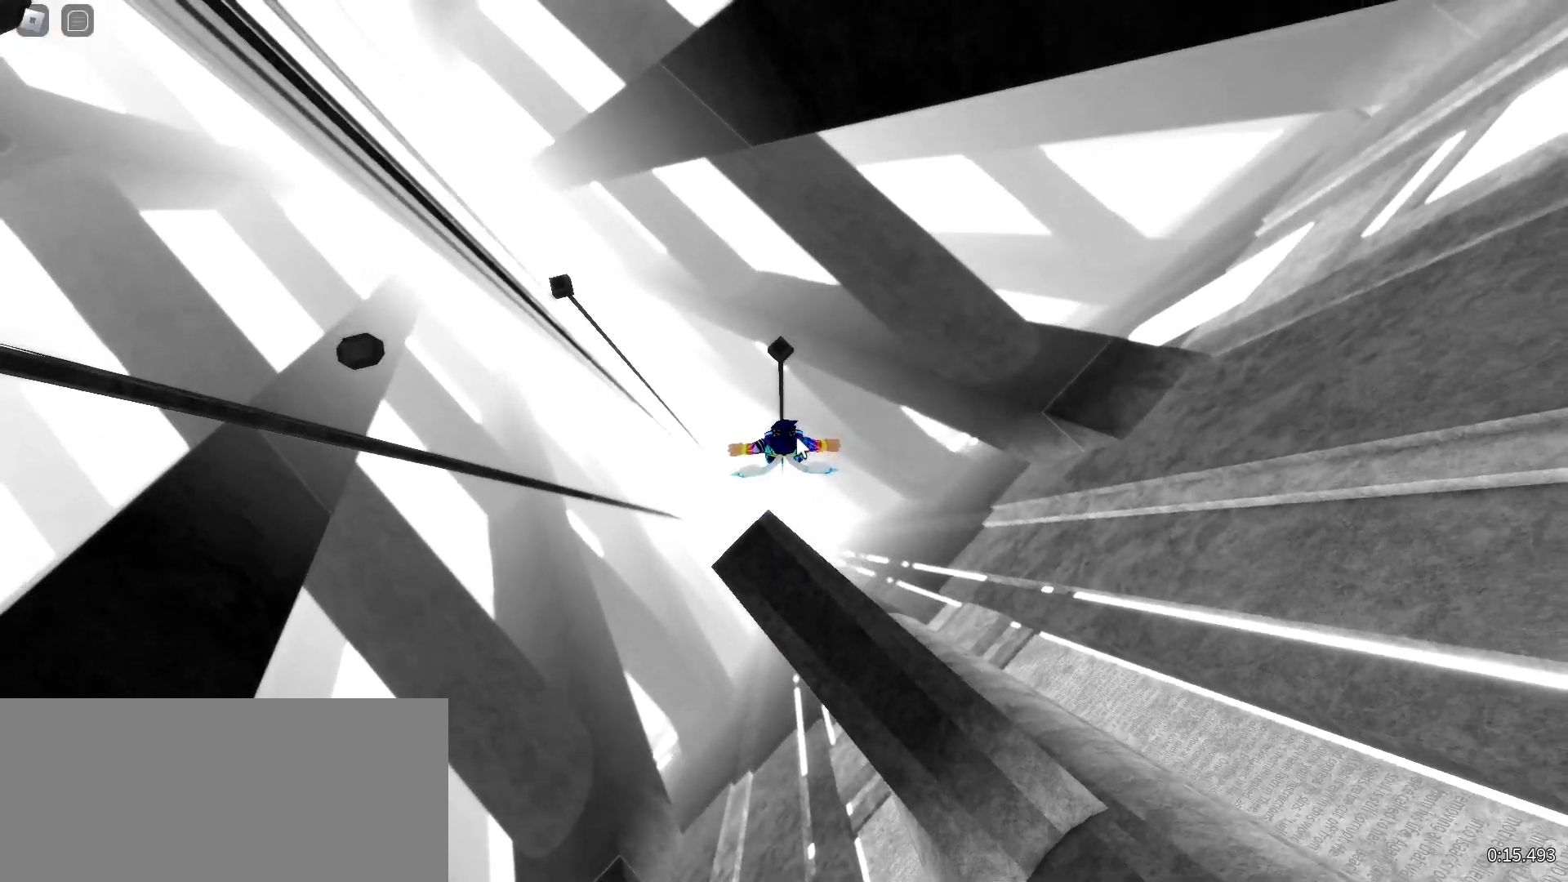
{"keys": ["space", "w"], "mouse": ["right"], "events": [[433, "space", "down"]]}
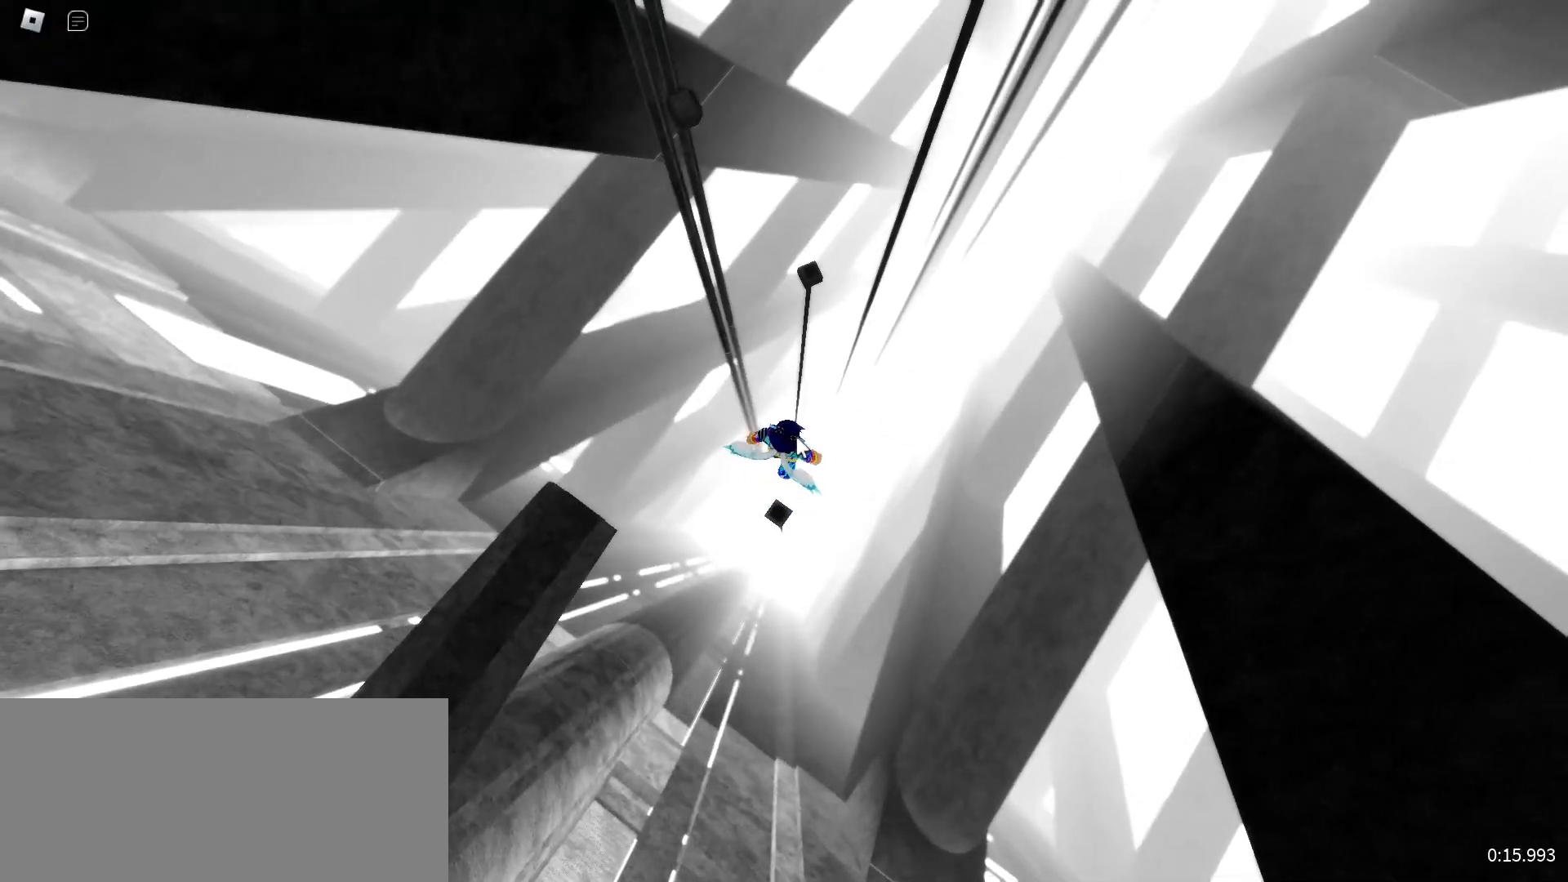
{"keys": ["w"], "mouse": ["right"], "events": [[50, "space", "up"]]}
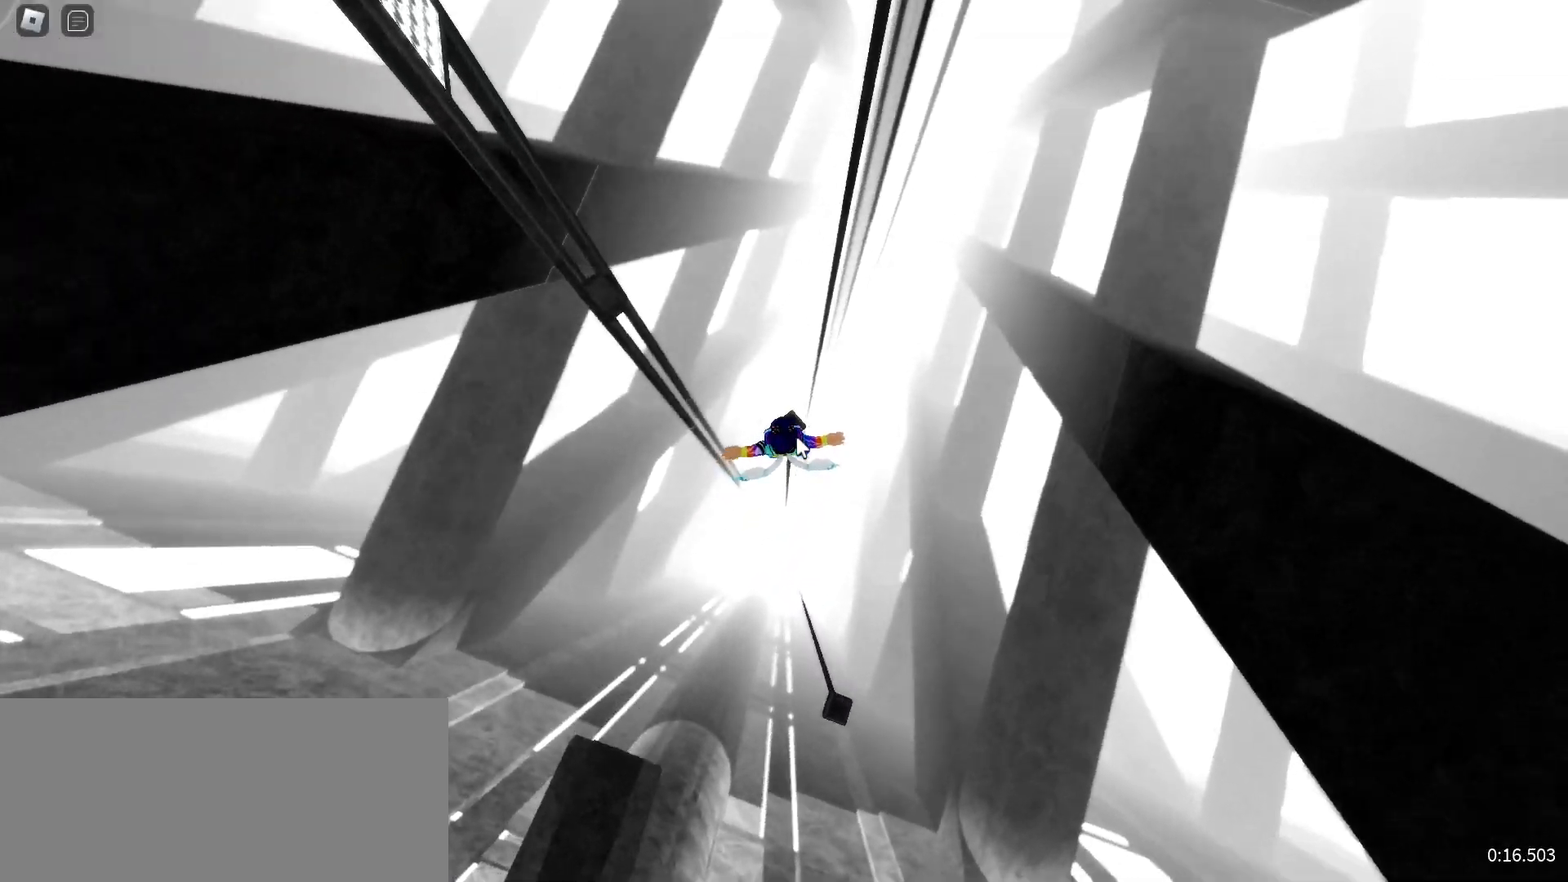
{"keys": ["a", "w"], "mouse": ["right"], "events": [[33, "a", "down"], [100, "space", "down"], [267, "space", "up"]]}
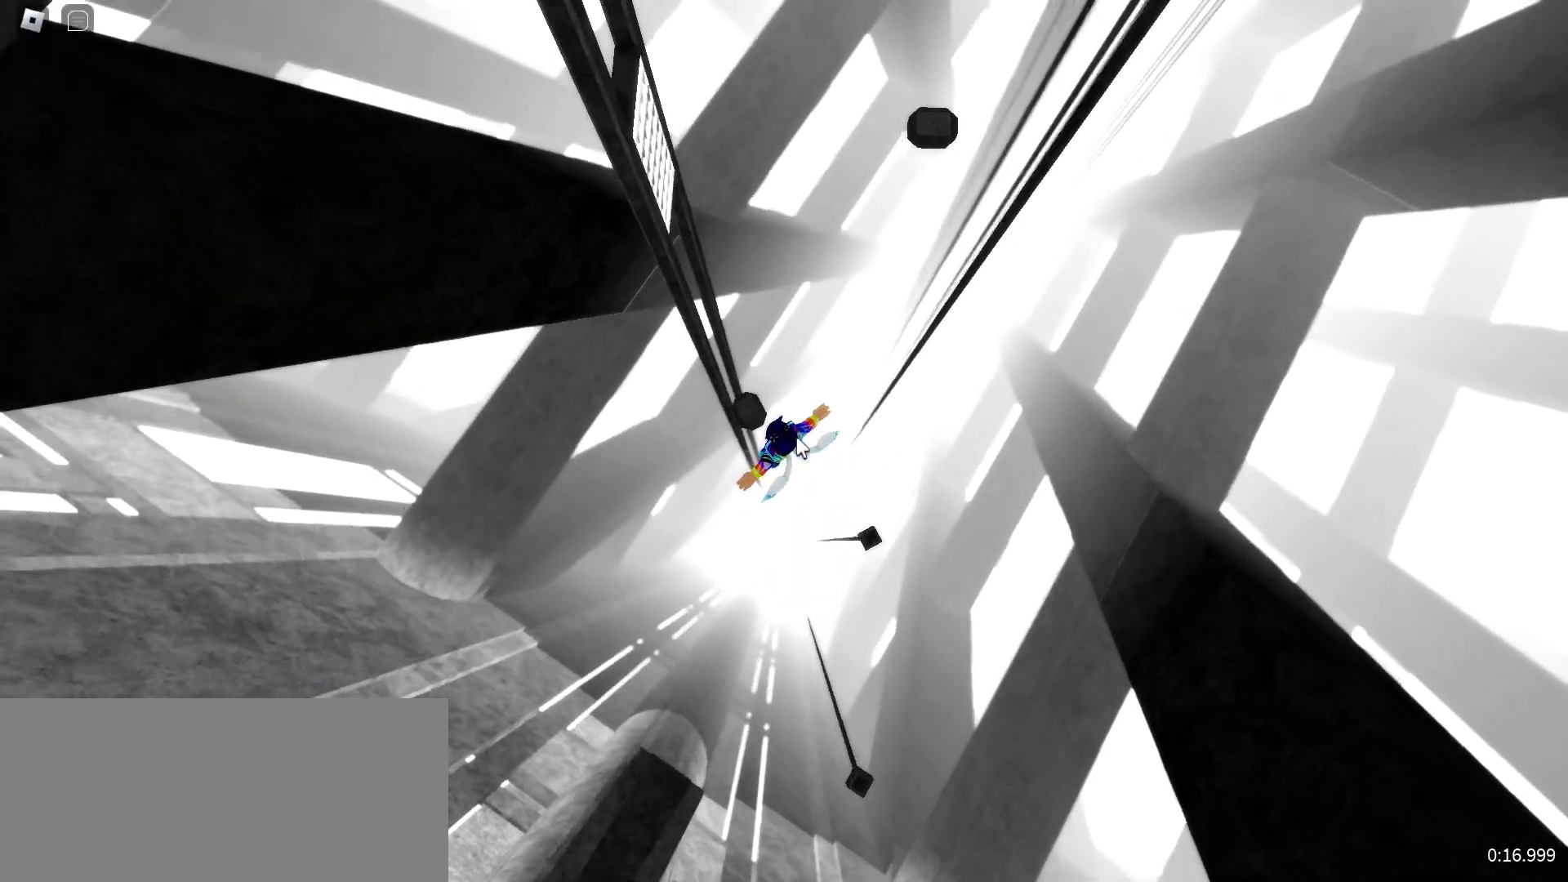
{"keys": ["w"], "mouse": ["right"], "events": [[133, "a", "up"], [350, "space", "down"], [450, "space", "up"]]}
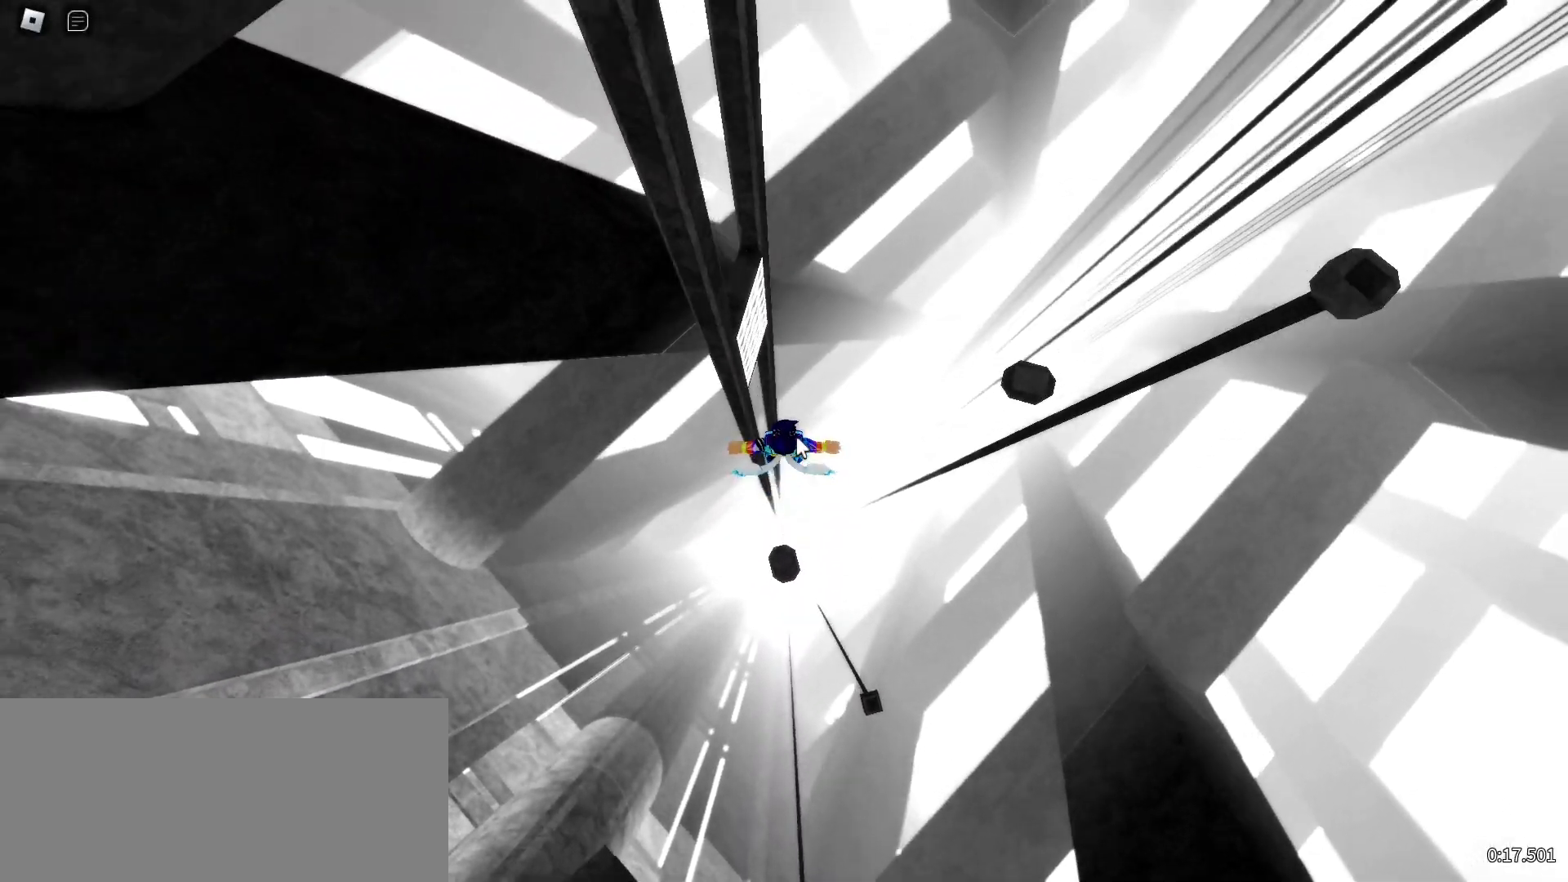
{"keys": ["d", "w"], "mouse": ["right"], "events": [[150, "a", "down"], [267, "d", "down"], [283, "a", "up"], [283, "space", "down"], [400, "space", "up"]]}
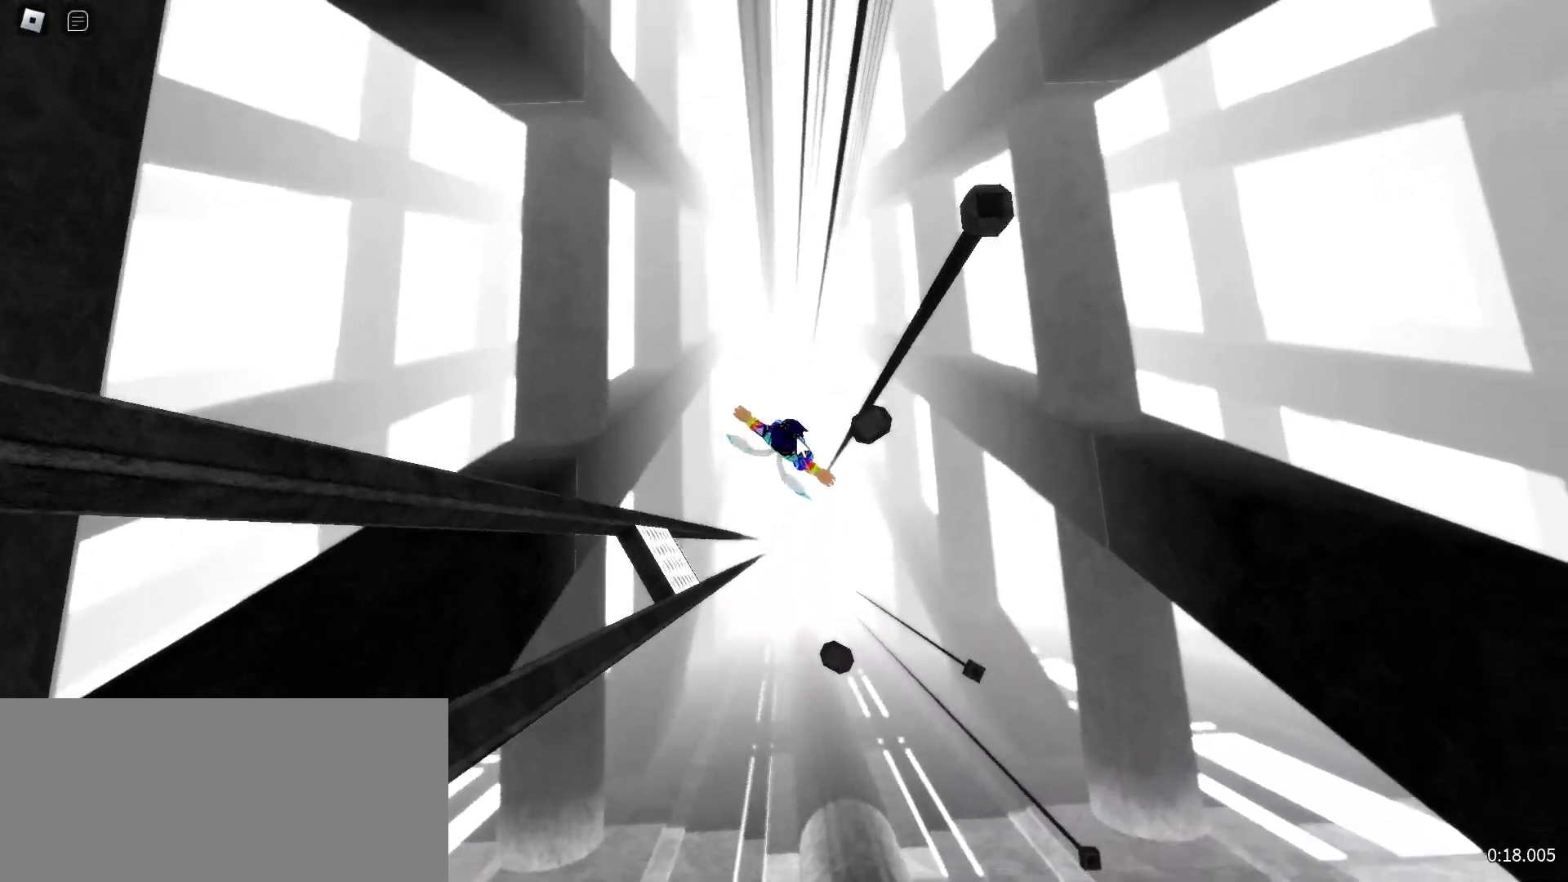
{"keys": ["d", "w"], "mouse": ["right"], "events": [[300, "space", "down"], [417, "space", "up"]]}
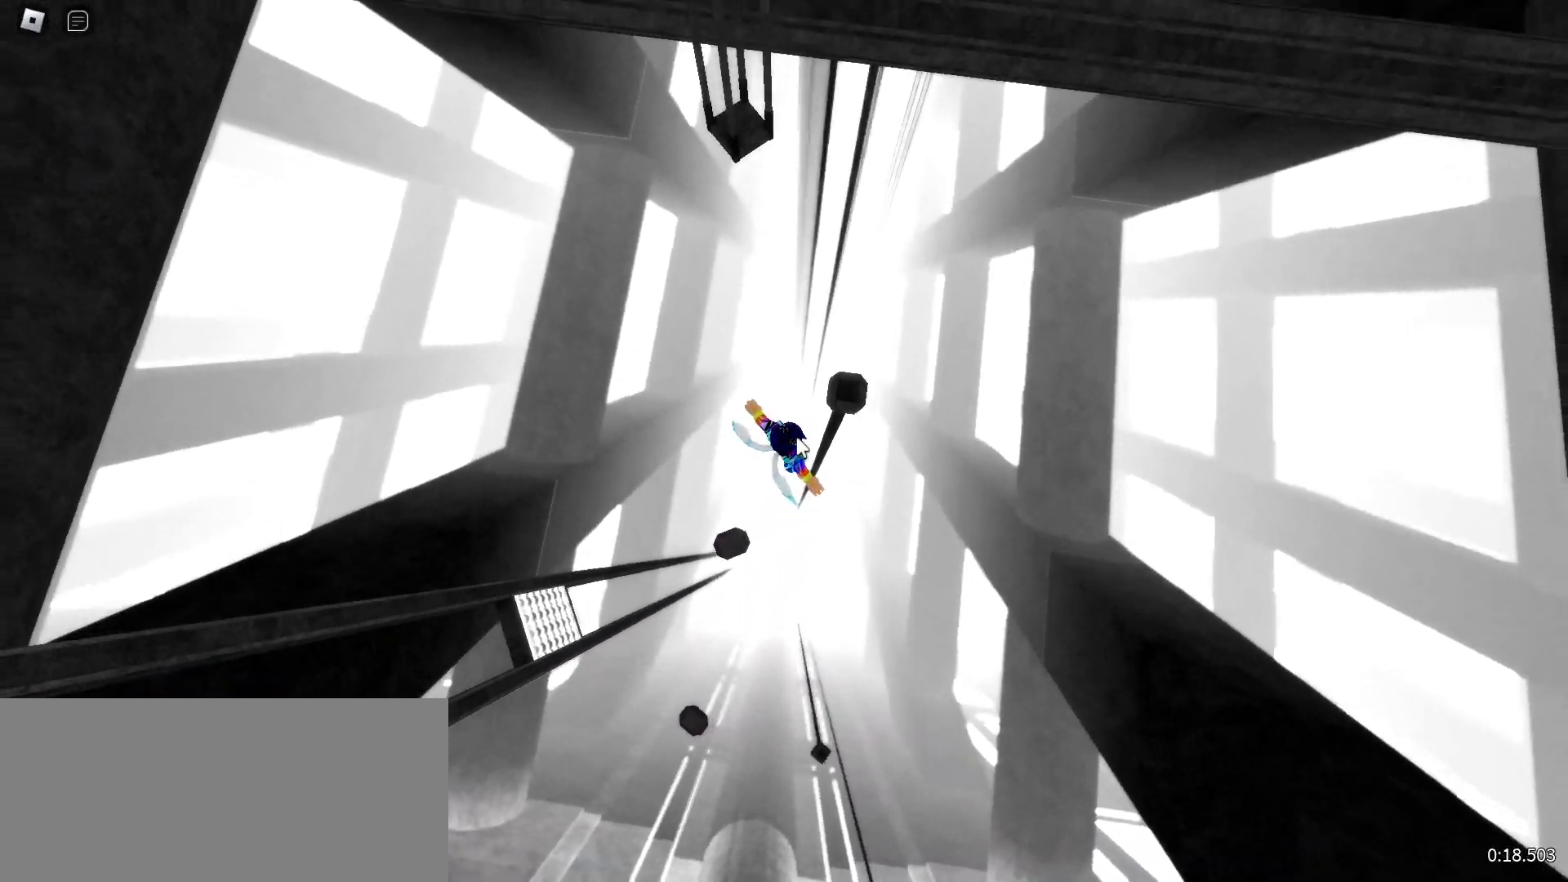
{"keys": ["space", "w"], "mouse": ["right"], "events": [[150, "d", "up"], [400, "space", "down"]]}
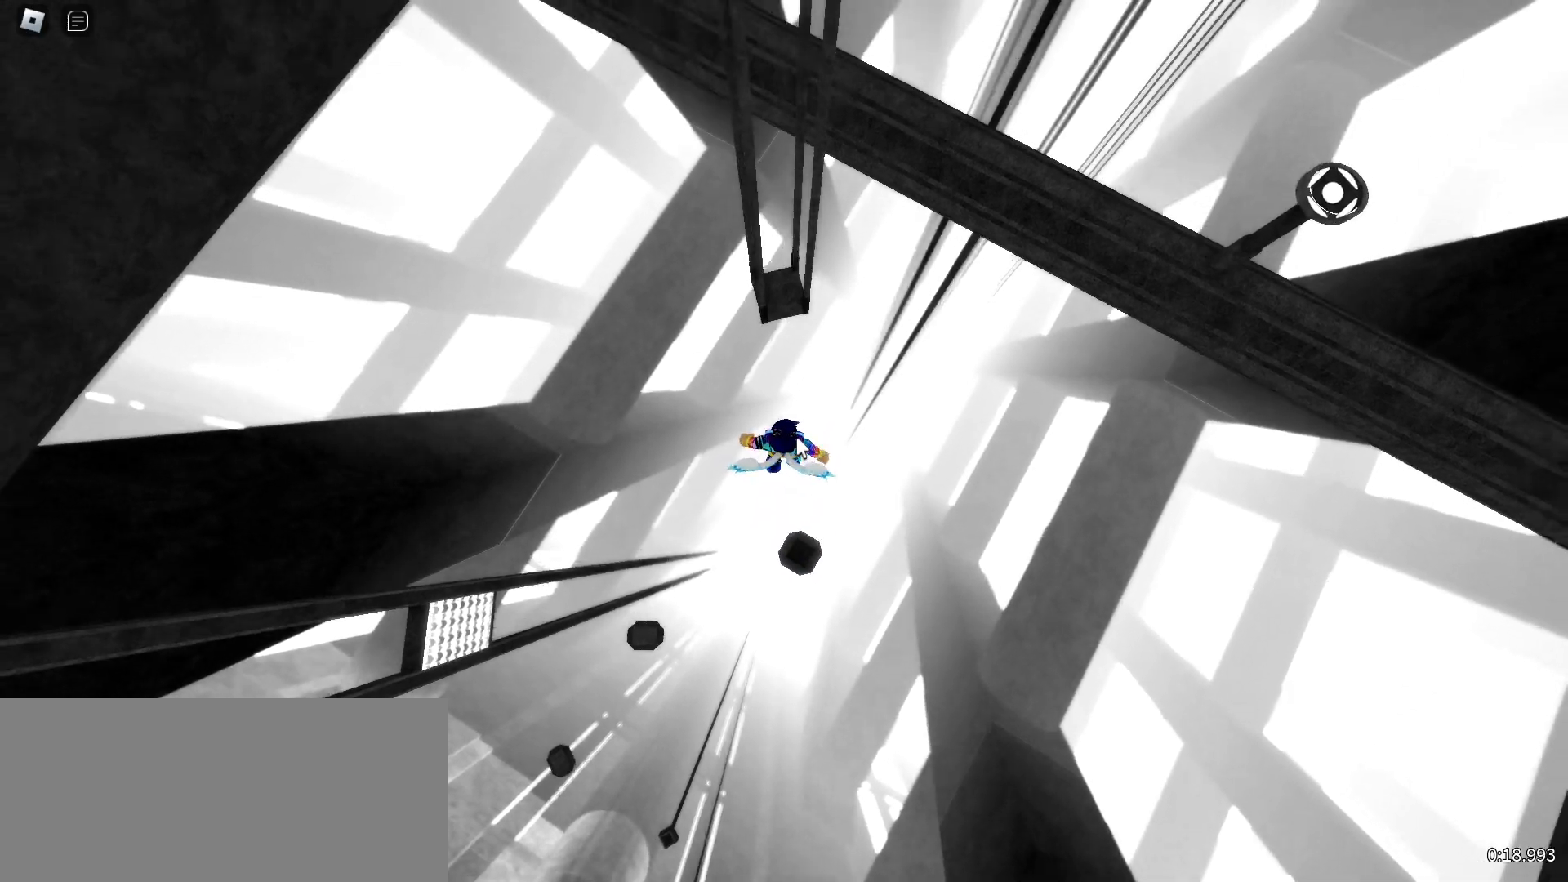
{"keys": ["space", "w"], "mouse": ["right"], "events": [[33, "space", "up"], [467, "space", "down"]]}
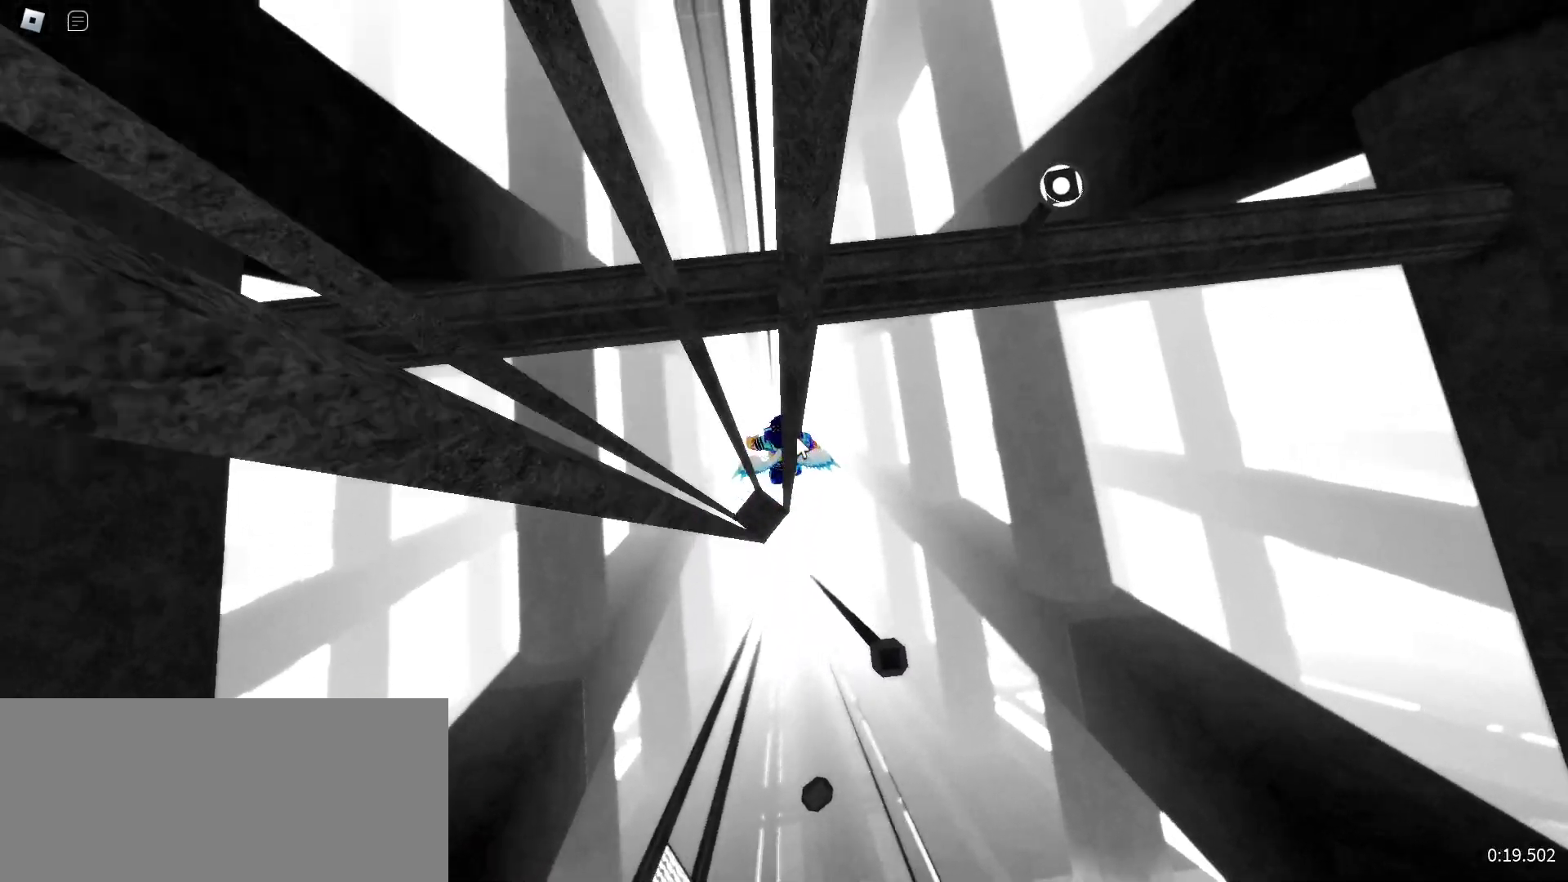
{"keys": ["w"], "mouse": ["right"], "events": [[67, "space", "up"]]}
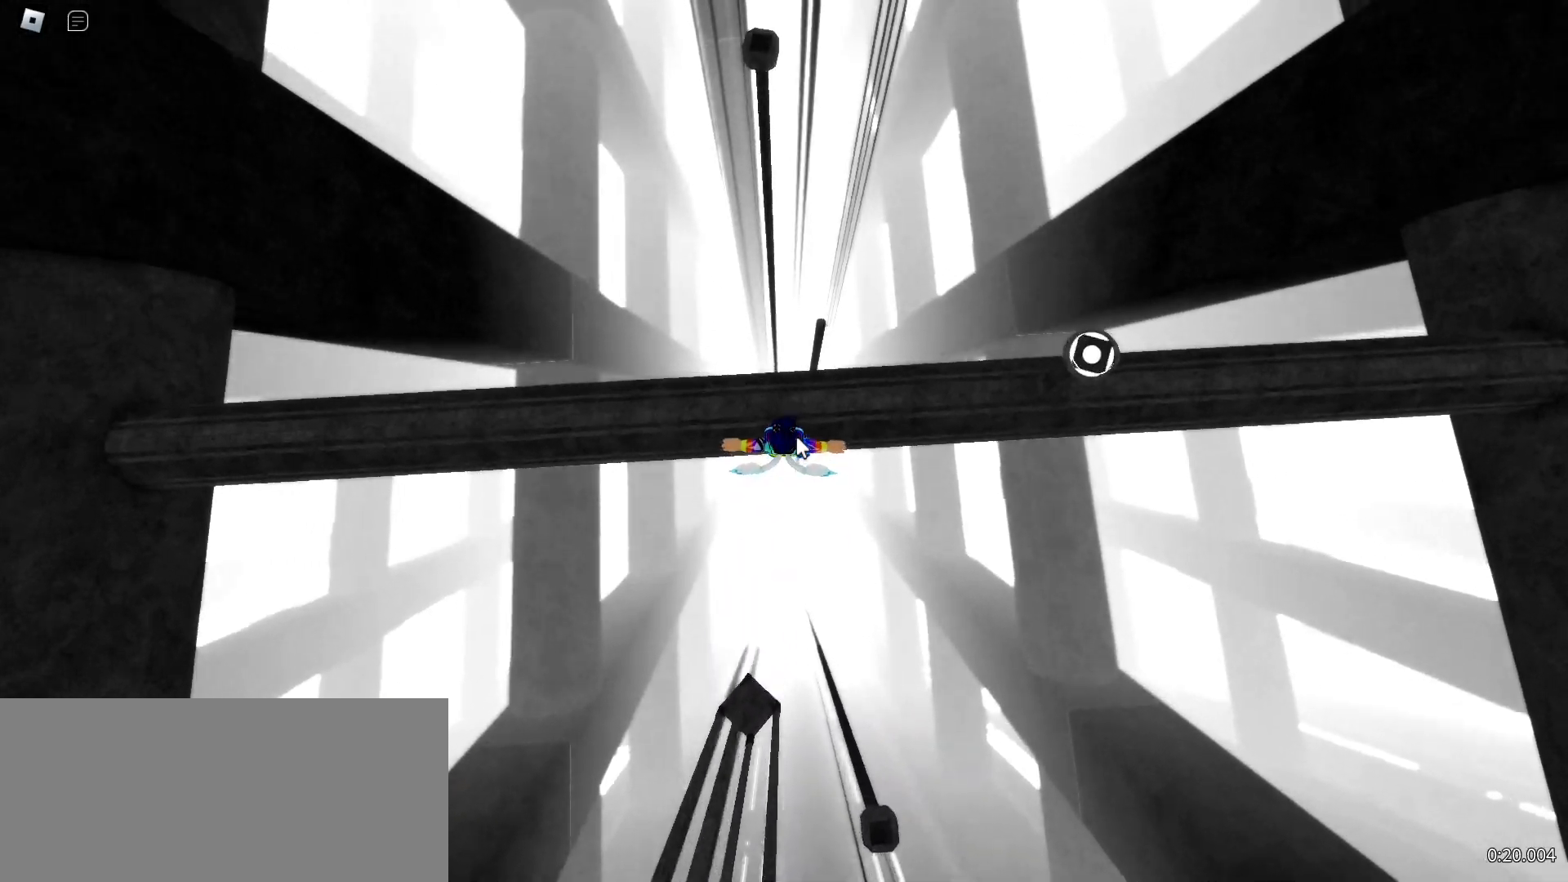
{"keys": ["d"], "mouse": []}
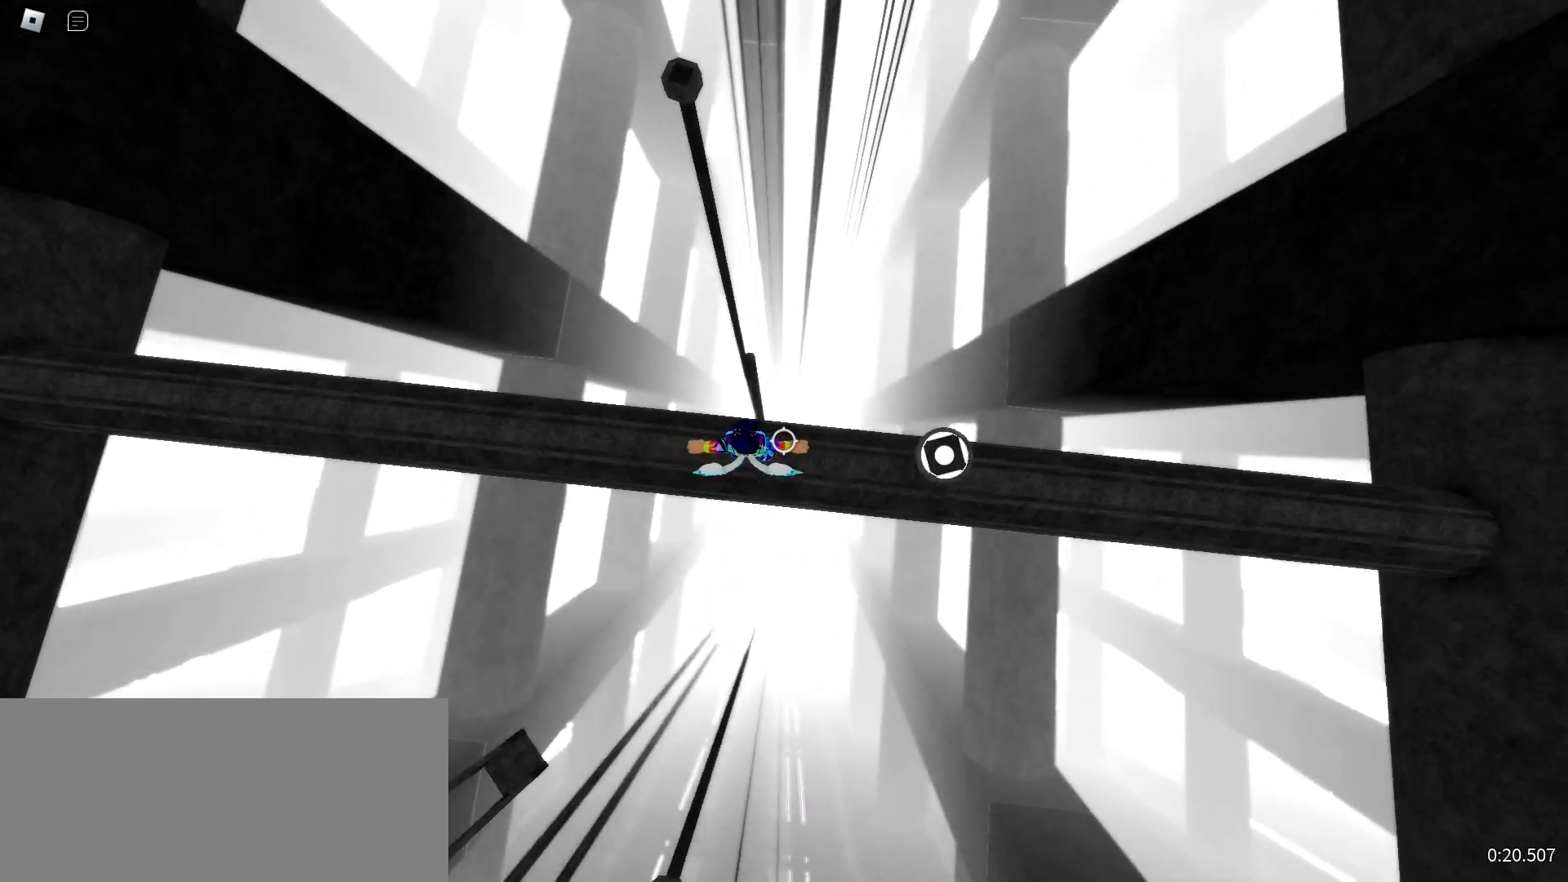
{"keys": ["a"], "mouse": [], "events": [[400, "a", "down"], [400, "space", "down"], [450, "d", "up"], [483, "space", "up"]]}
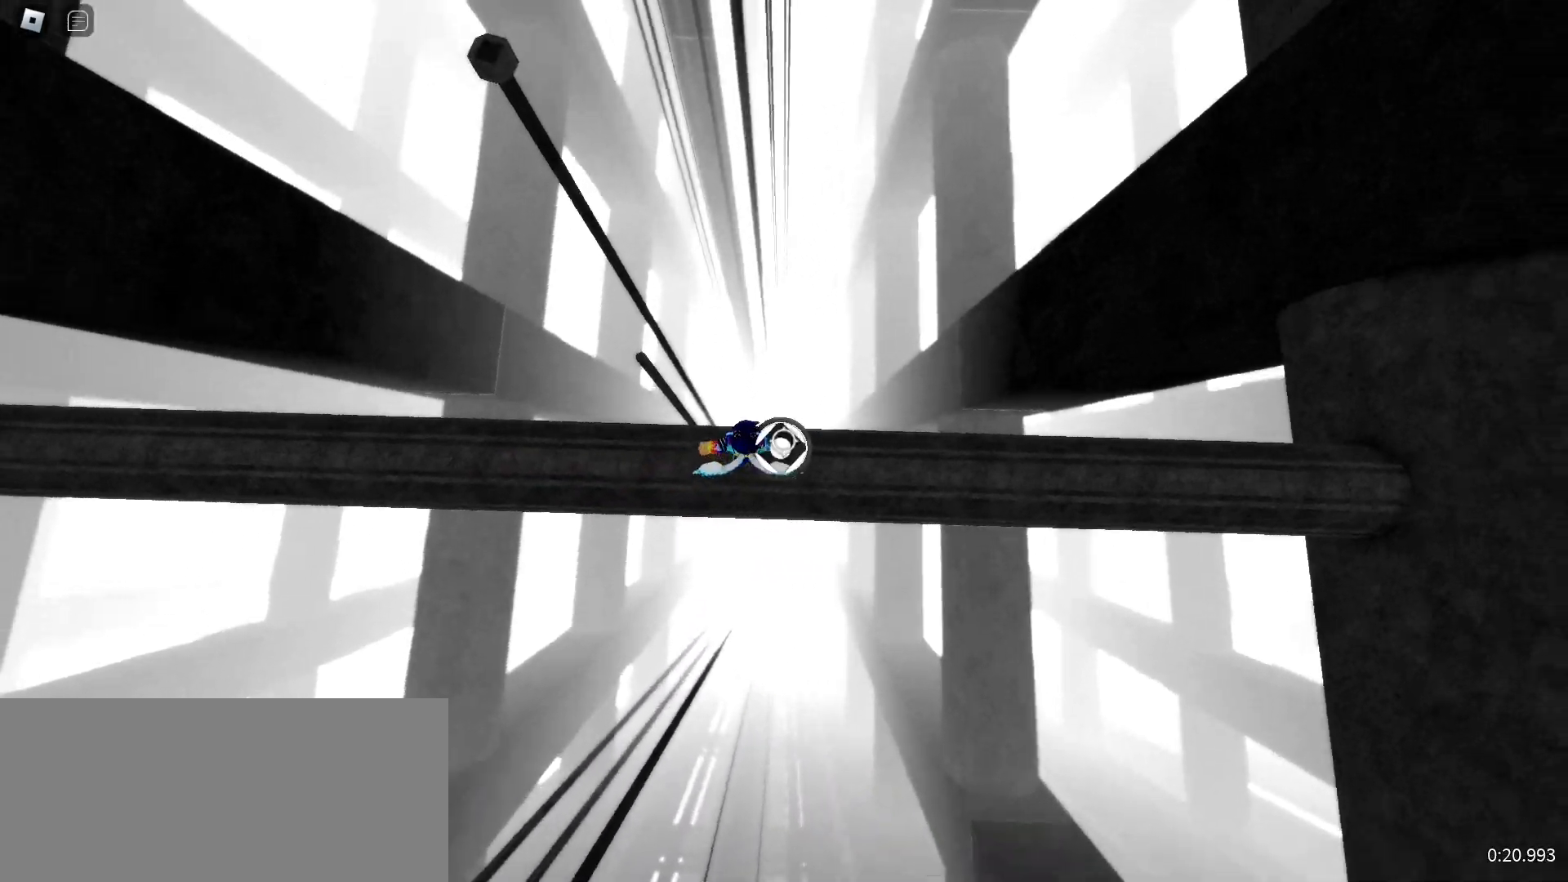
{"keys": ["a", "w"], "mouse": []}
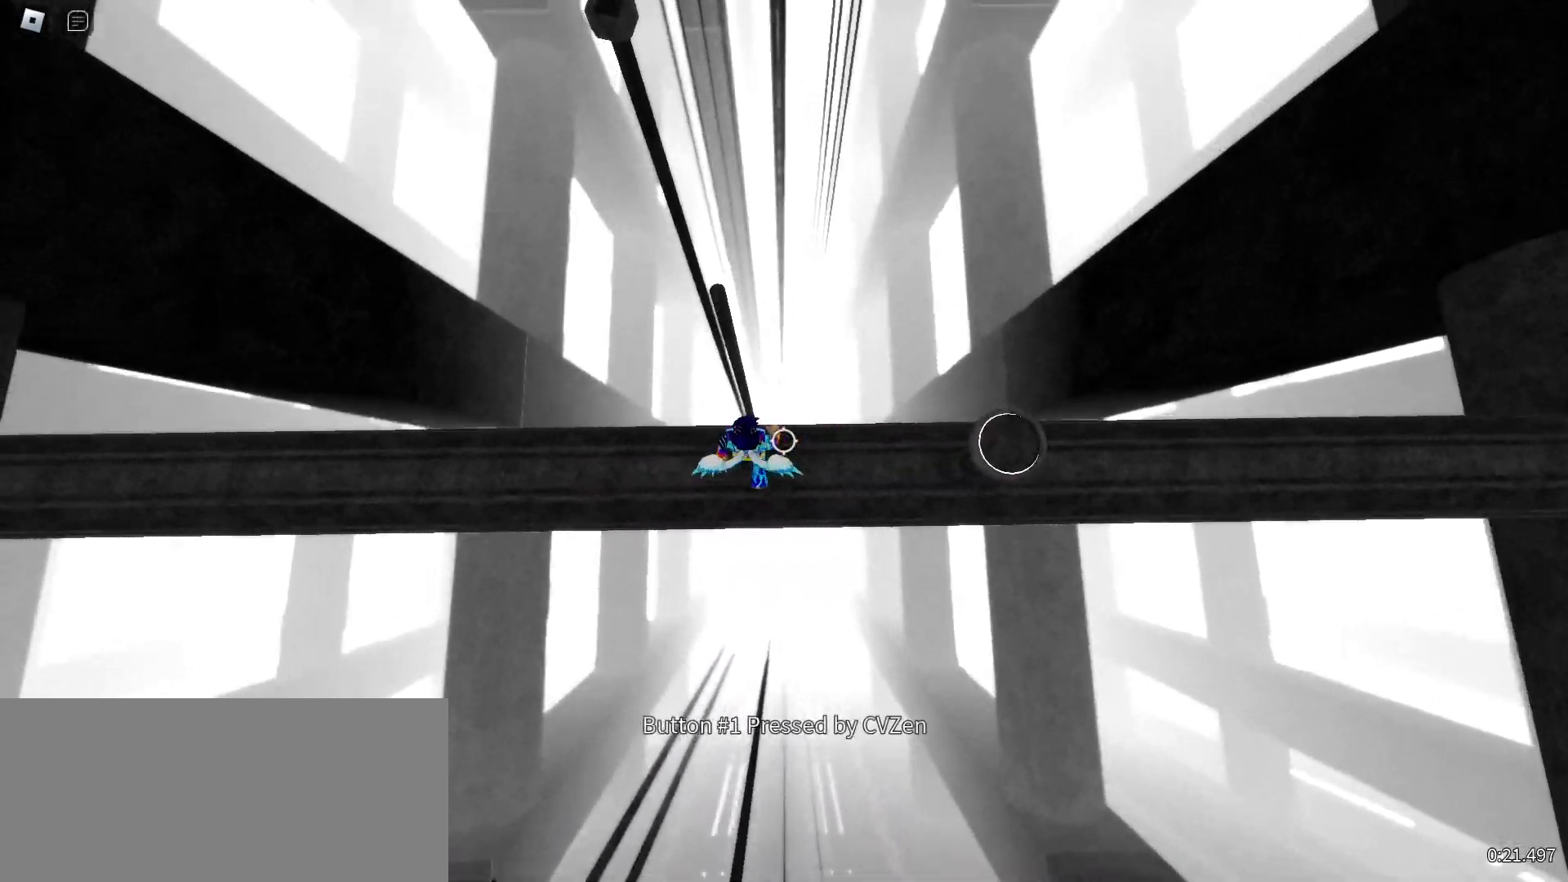
{"keys": ["w"], "mouse": [], "events": [[67, "a", "up"], [133, "space", "down"], [267, "space", "up"]]}
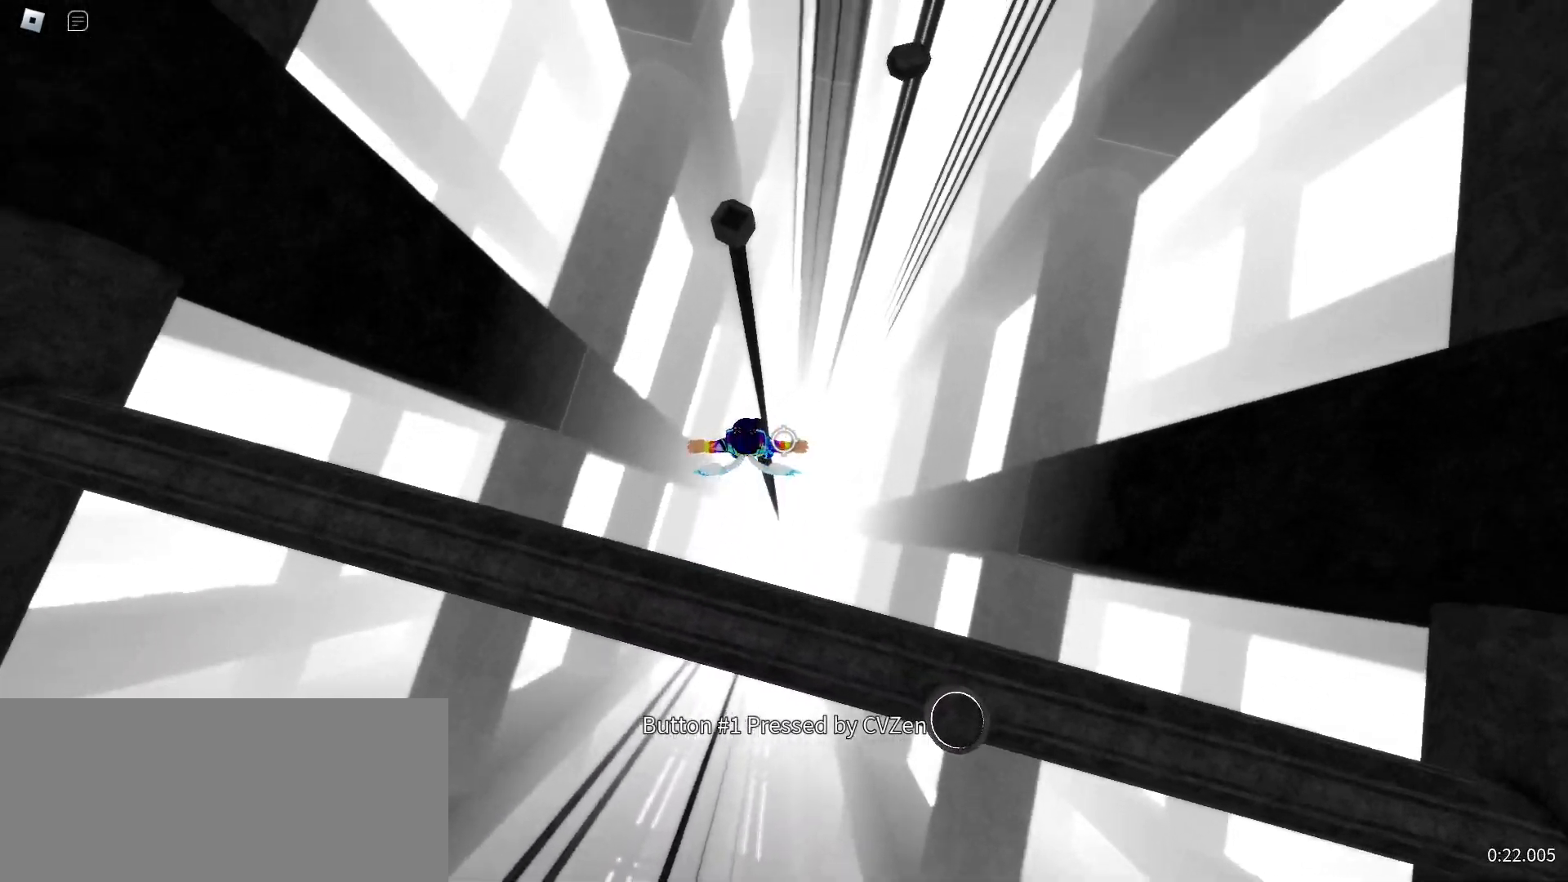
{"keys": ["w"], "mouse": [], "events": [[117, "space", "down"], [250, "space", "up"]]}
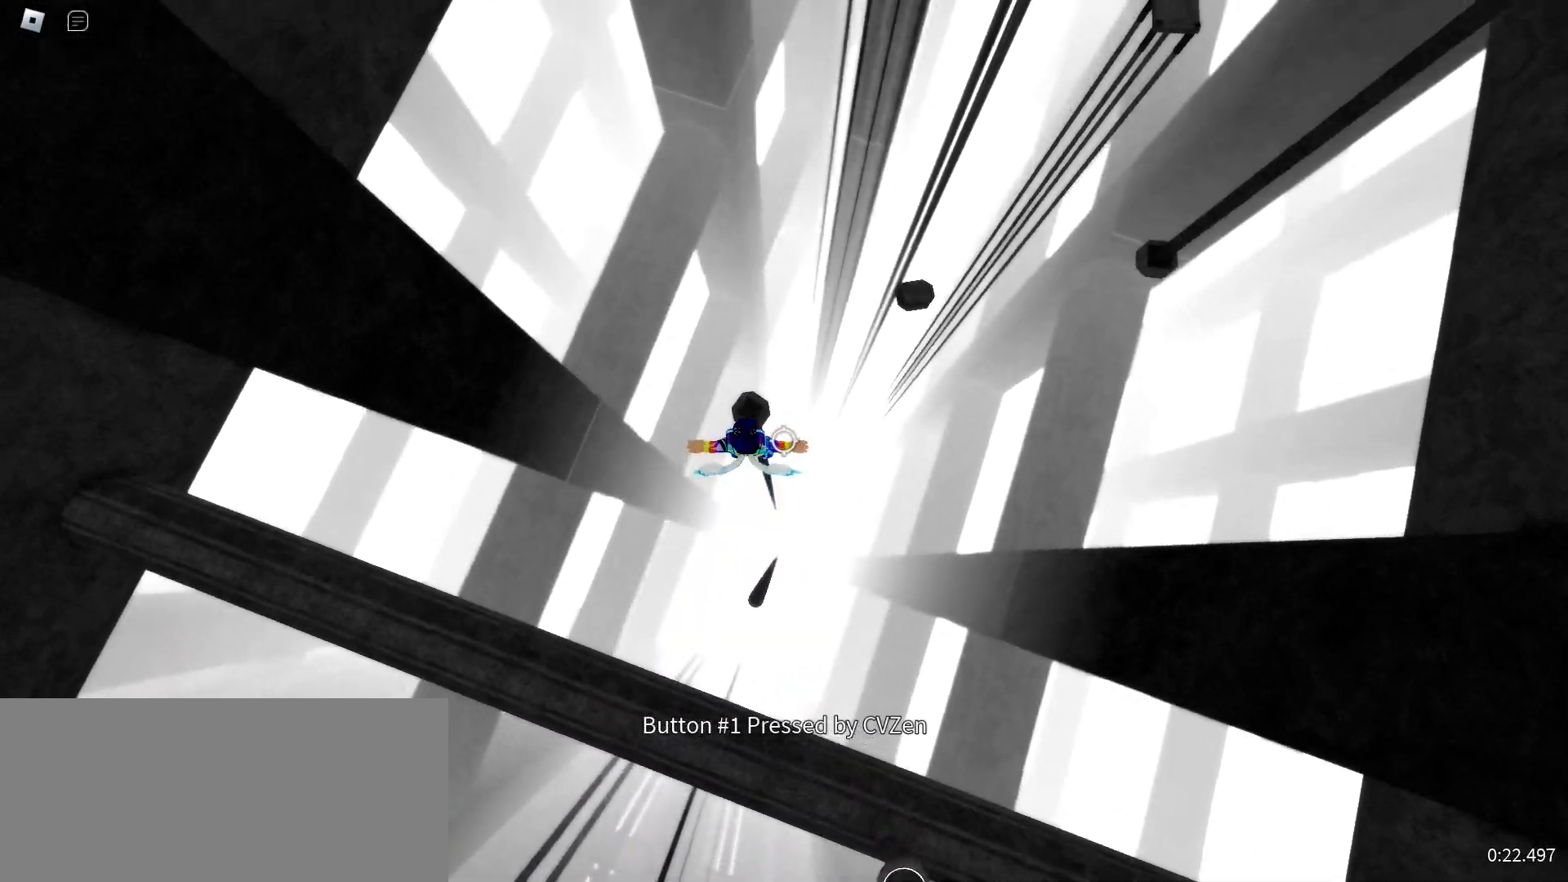
{"keys": ["w"], "mouse": [], "events": [[217, "space", "down"], [367, "space", "up"]]}